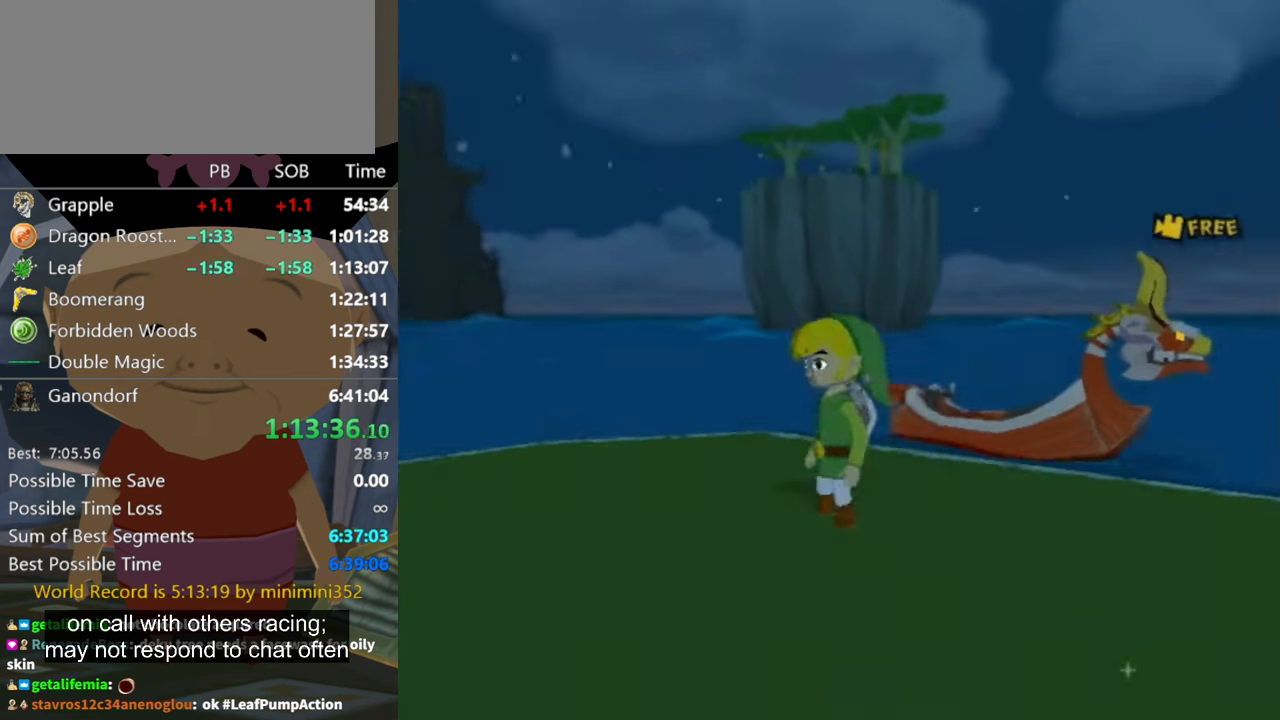
Gameplay with a controller (Nintendo layout); each line is a JSON object with the inputs held at the frame after it. "events" lists button and stick changes between this image and that frame as [ms after this image, input, new state], when the widget could be followed in between. Not read: L3 R3 START.
{"buttons": [], "left_stick": "up-right", "right_stick": "center", "events": [[67, "left_stick", "up-right"], [100, "right_stick", "center"], [300, "left_stick", "up"], [467, "left_stick", "up-right"]]}
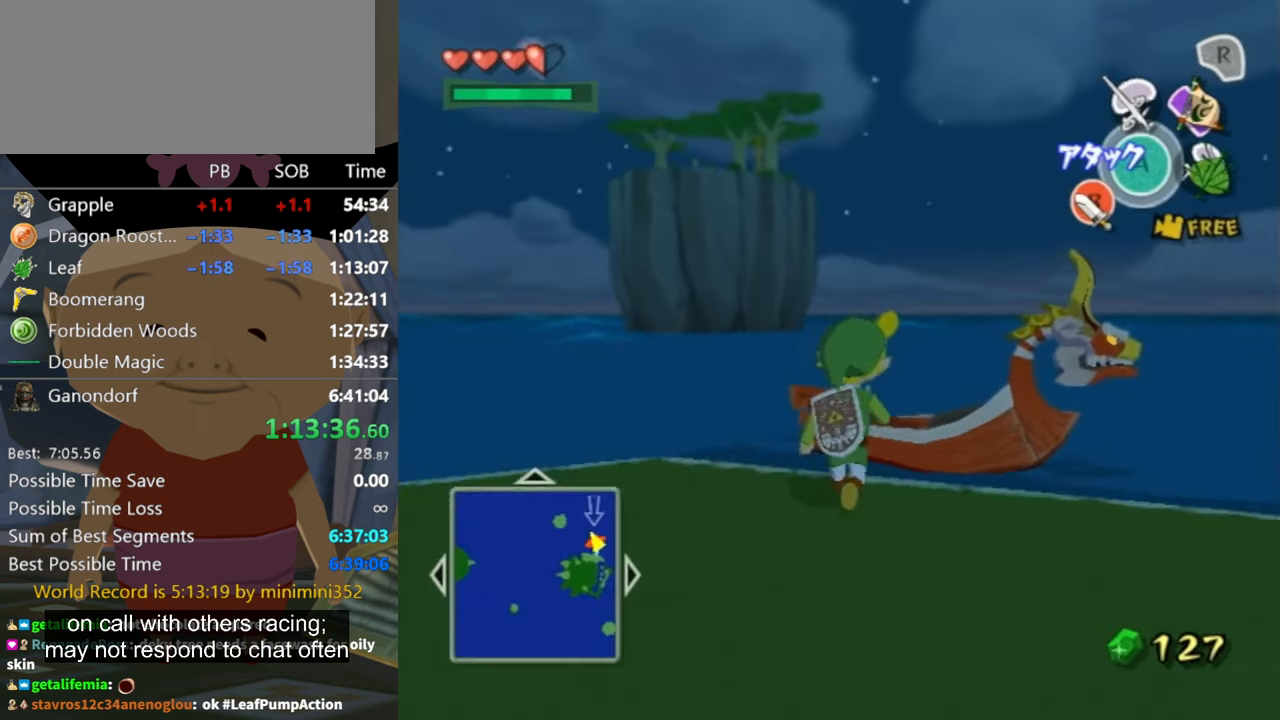
{"buttons": [], "left_stick": "center", "right_stick": "center", "events": [[100, "left_stick", "up"], [233, "left_stick", "up-right"], [367, "left_stick", "up"], [500, "left_stick", "center"]]}
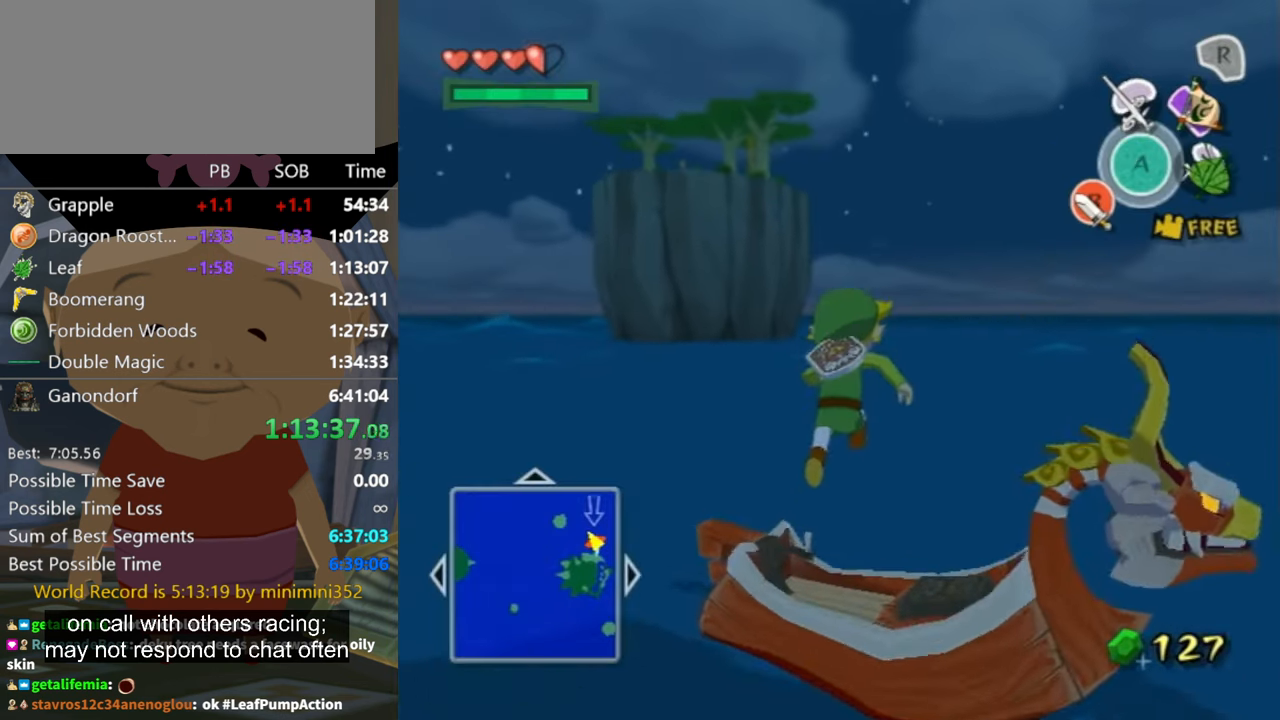
{"buttons": [], "left_stick": "down", "right_stick": "center", "events": [[67, "left_stick", "down"], [200, "right_stick", "down"], [333, "right_stick", "center"]]}
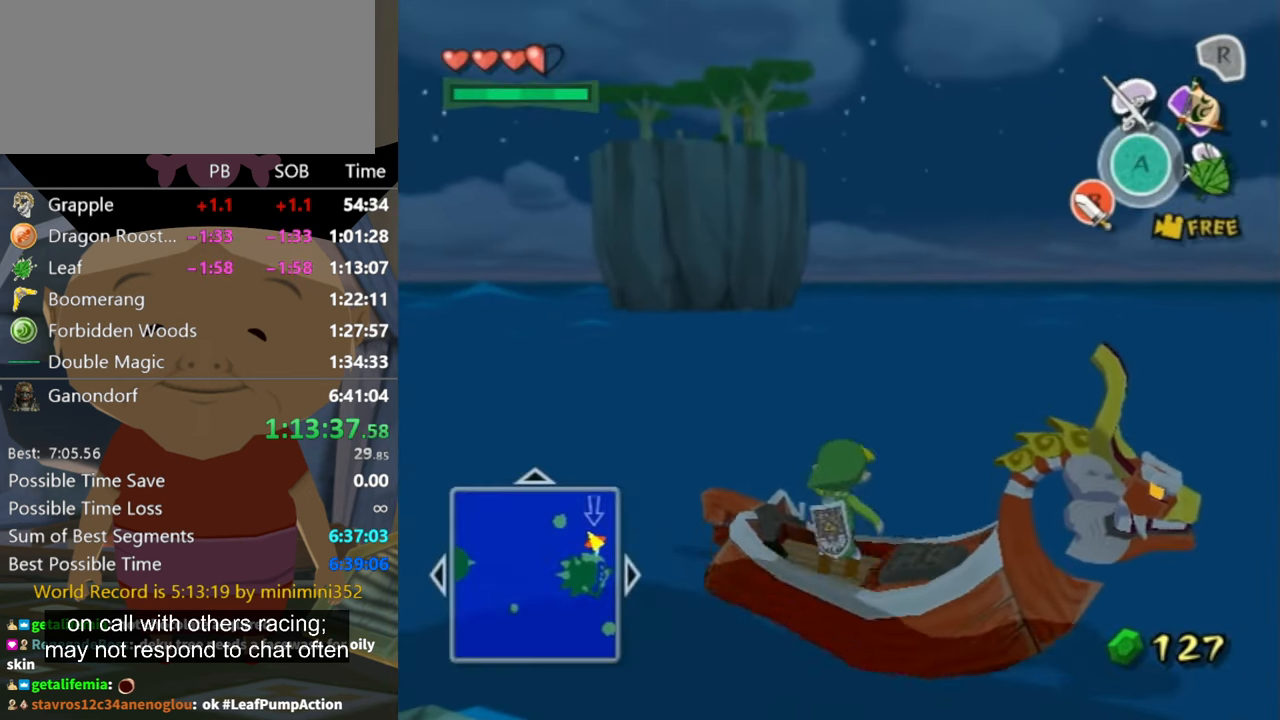
{"buttons": [], "left_stick": "left", "right_stick": "down", "events": [[200, "left_stick", "center"], [333, "left_stick", "left"], [500, "right_stick", "down"]]}
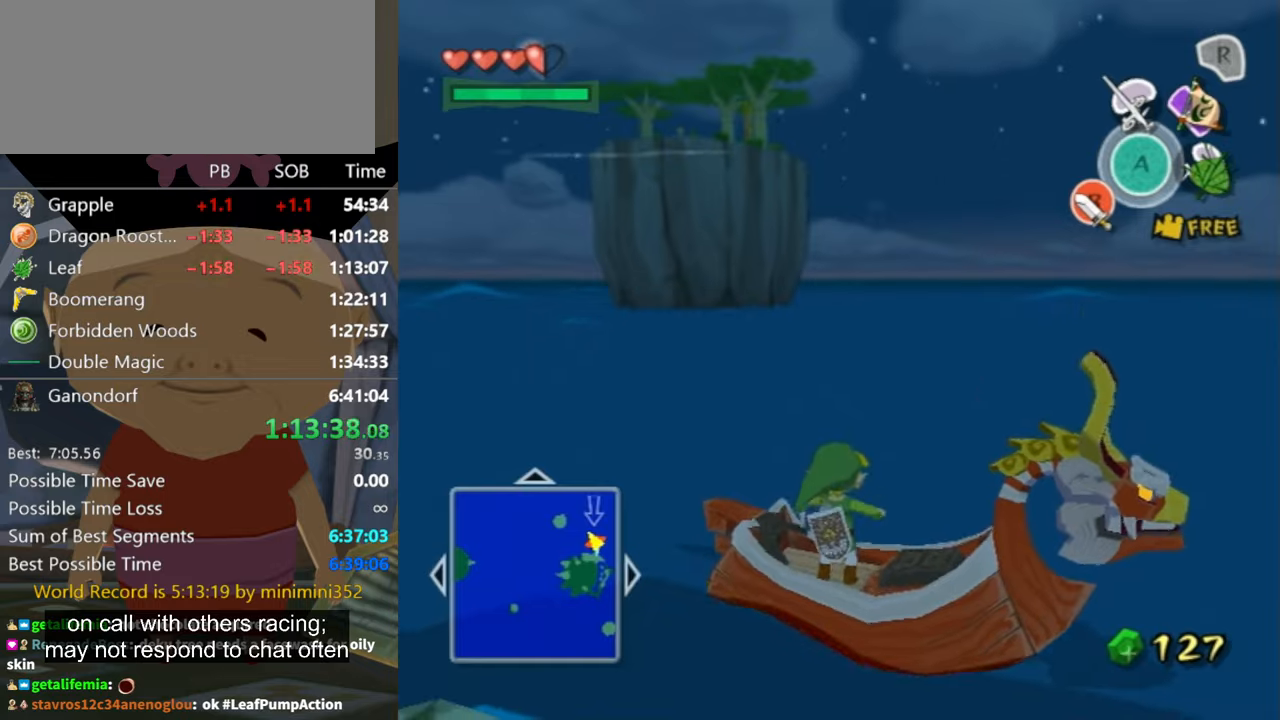
{"buttons": [], "left_stick": "left", "right_stick": "down-right", "events": [[333, "right_stick", "center"], [466, "right_stick", "down-right"]]}
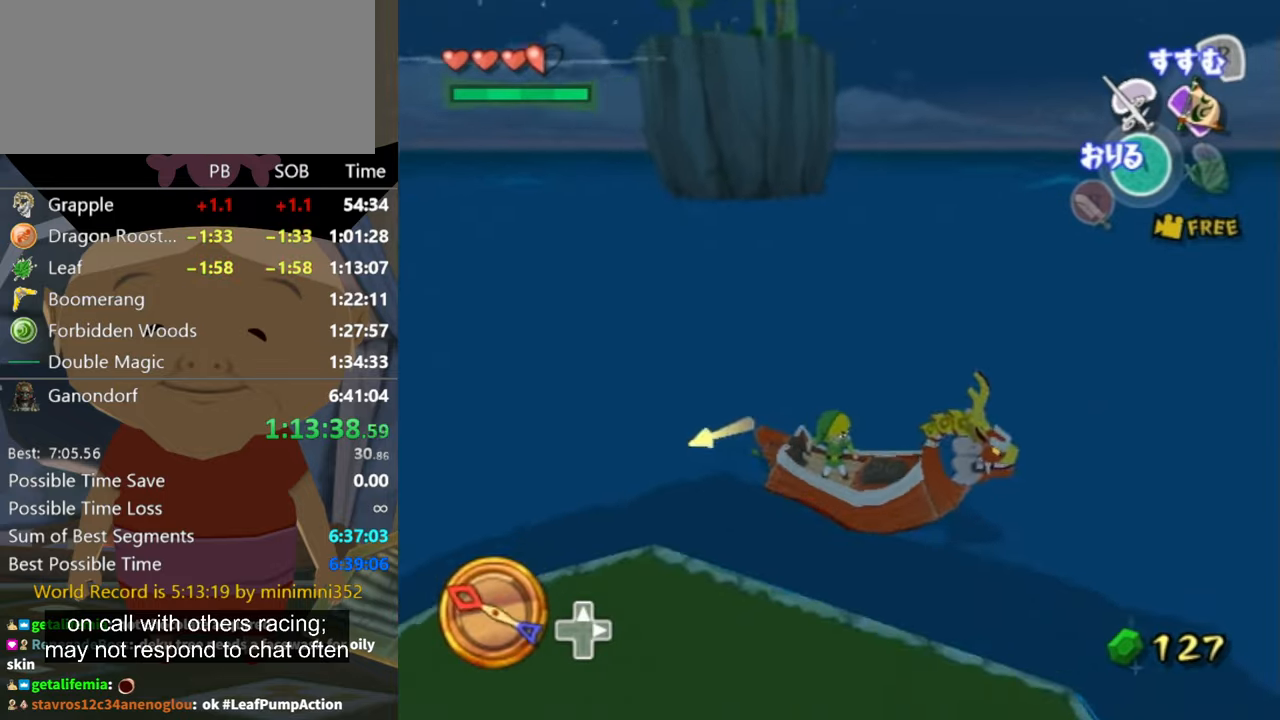
{"buttons": [], "left_stick": "left", "right_stick": "center", "events": [[466, "right_stick", "center"]]}
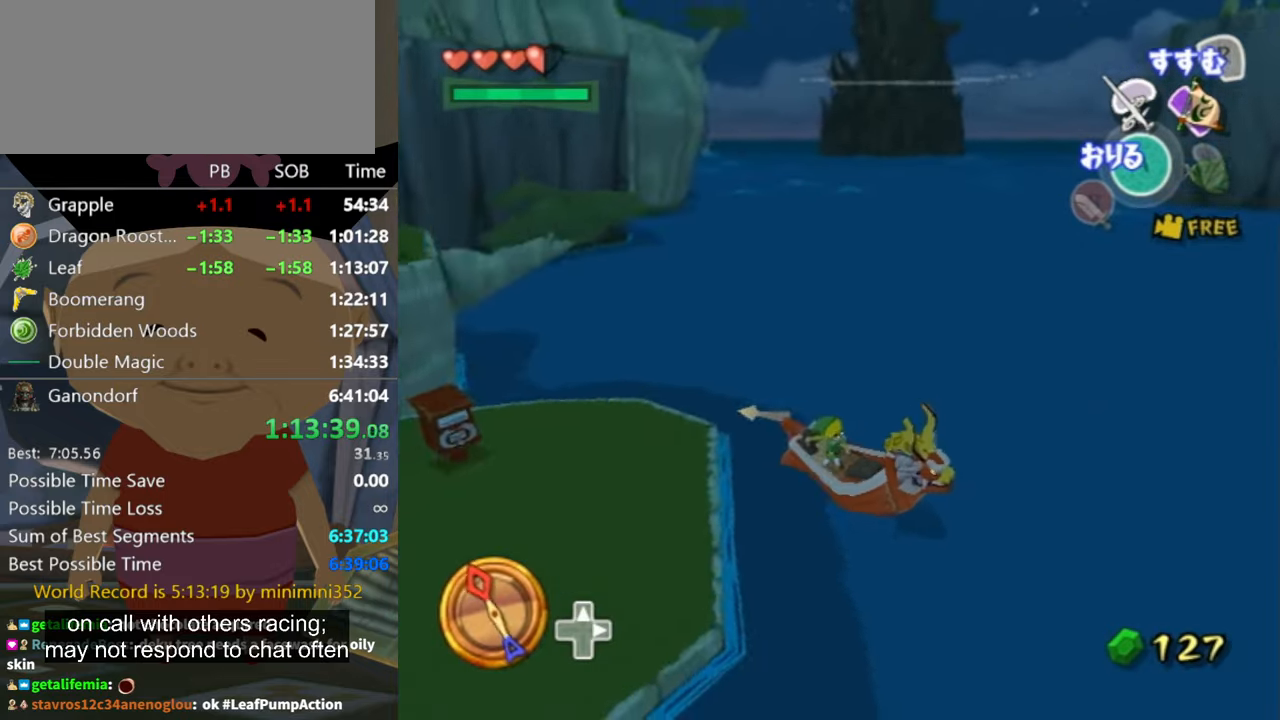
{"buttons": [], "left_stick": "left", "right_stick": "center", "events": [[133, "right_stick", "down-right"], [300, "right_stick", "center"]]}
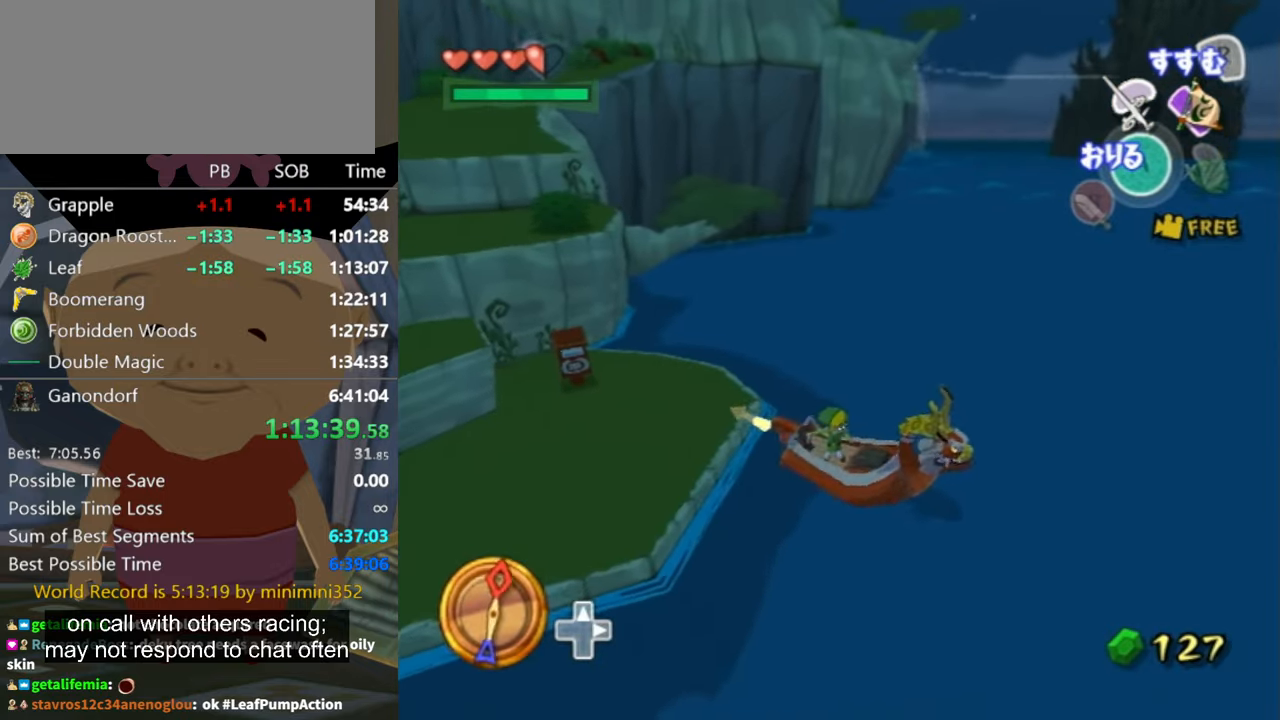
{"buttons": [], "left_stick": "left", "right_stick": "center", "events": [[166, "right_stick", "down-left"], [366, "right_stick", "center"]]}
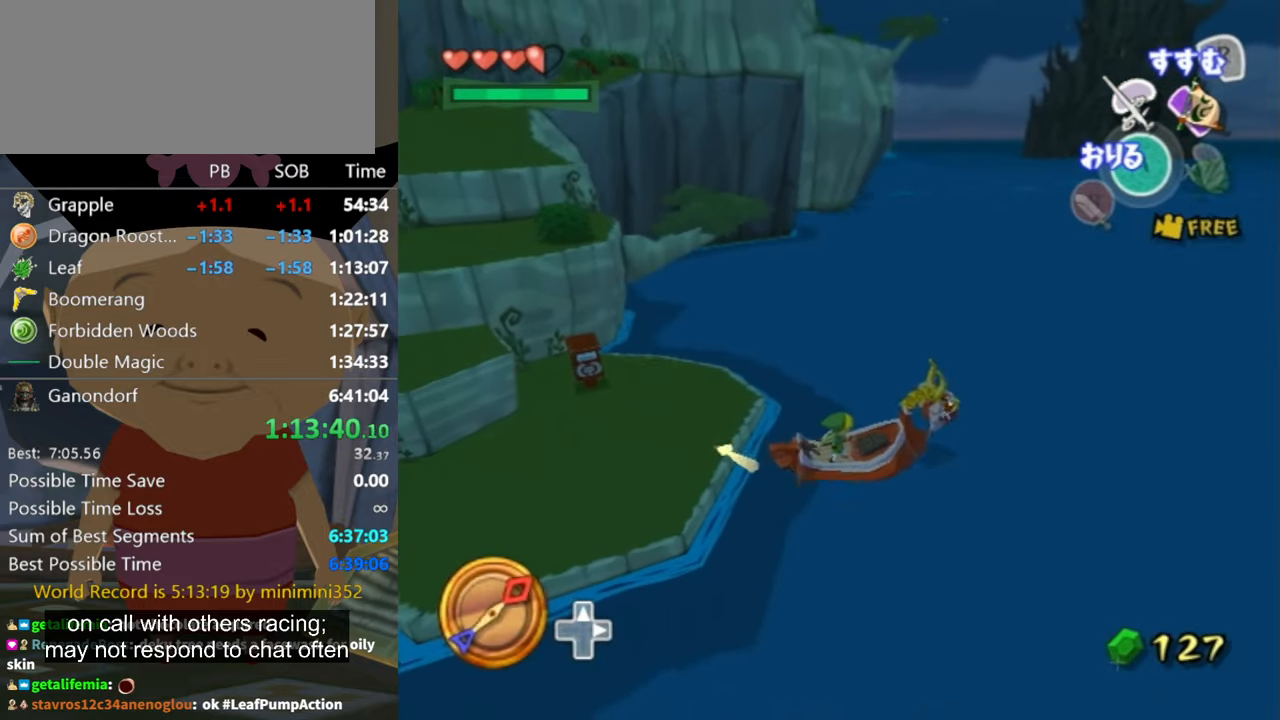
{"buttons": [], "left_stick": "left", "right_stick": "center", "events": []}
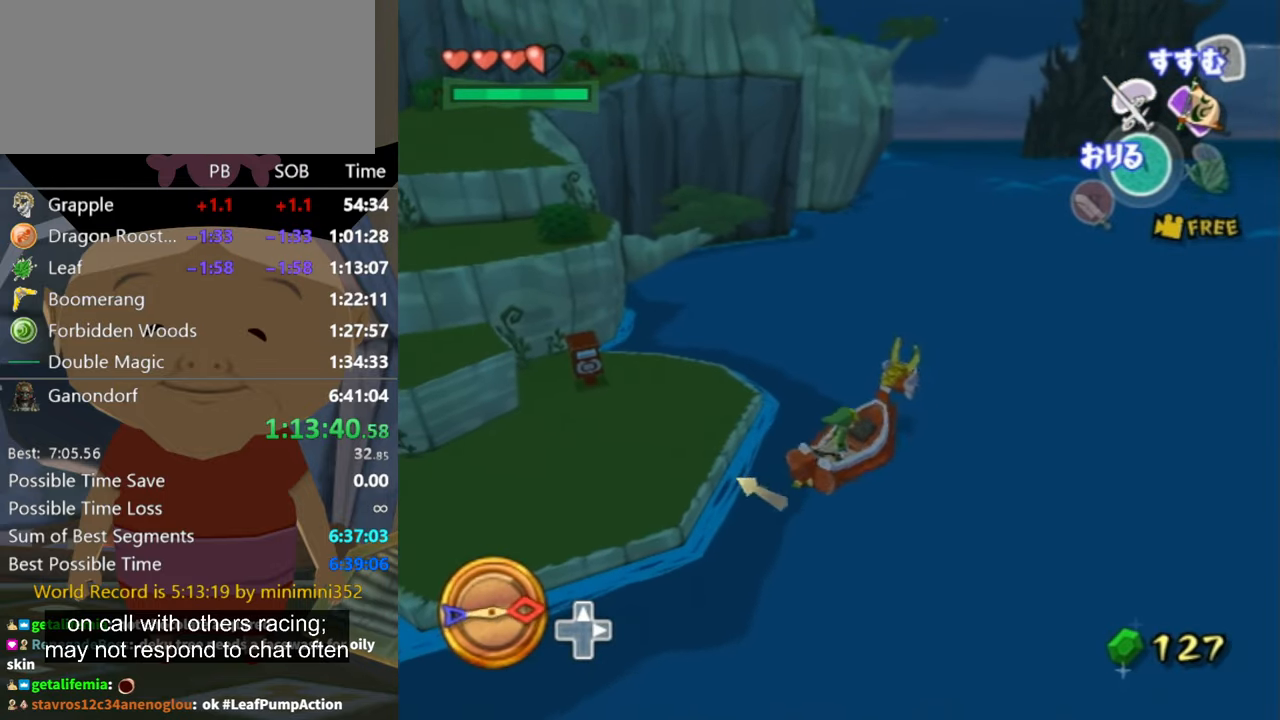
{"buttons": [], "left_stick": "center", "right_stick": "center", "events": [[233, "Z", "down"], [333, "Z", "up"], [333, "left_stick", "center"]]}
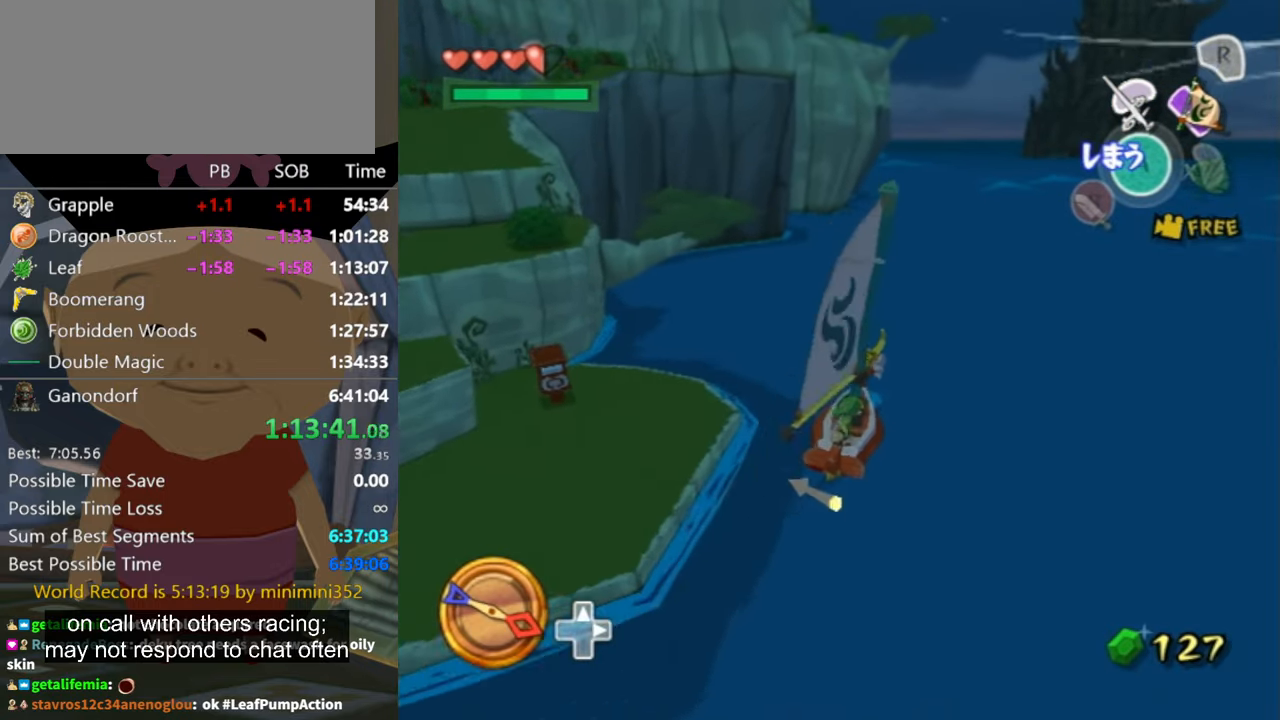
{"buttons": [], "left_stick": "center", "right_stick": "center", "events": []}
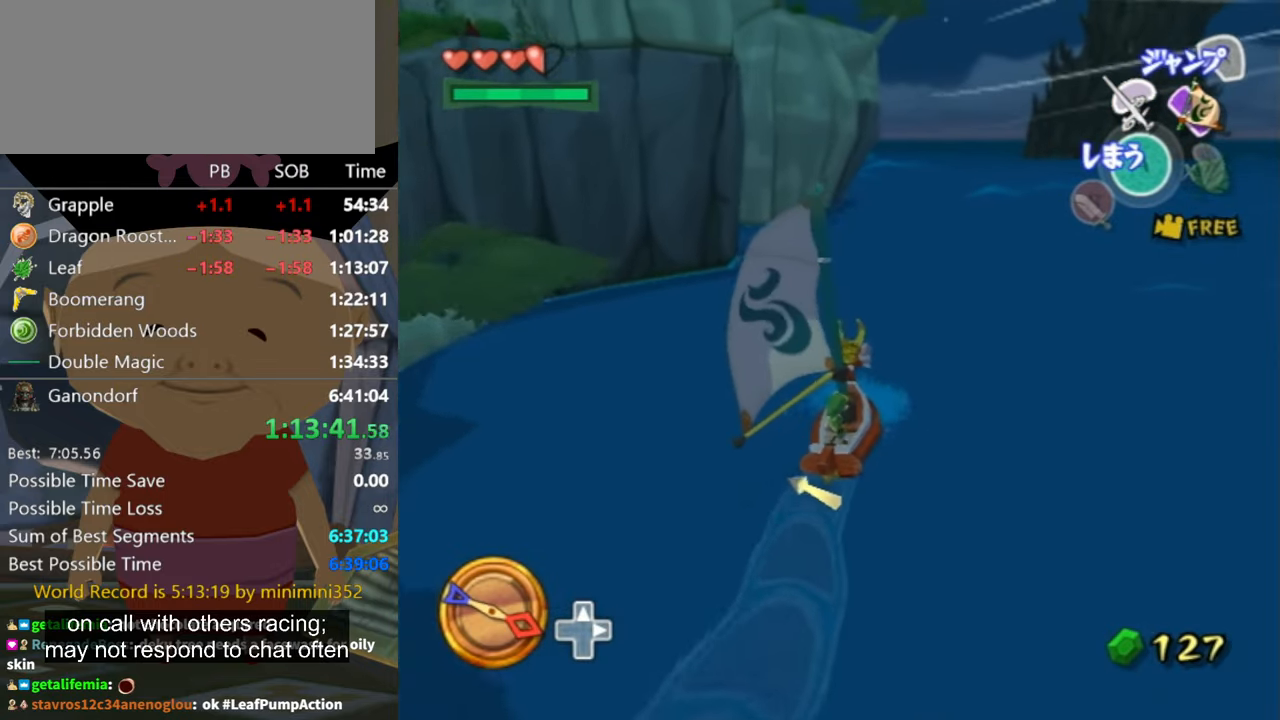
{"buttons": ["Z"], "left_stick": "center", "right_stick": "center", "events": [[66, "left_stick", "left"], [166, "A", "down"], [166, "left_stick", "center"], [266, "A", "up"], [400, "Z", "down"]]}
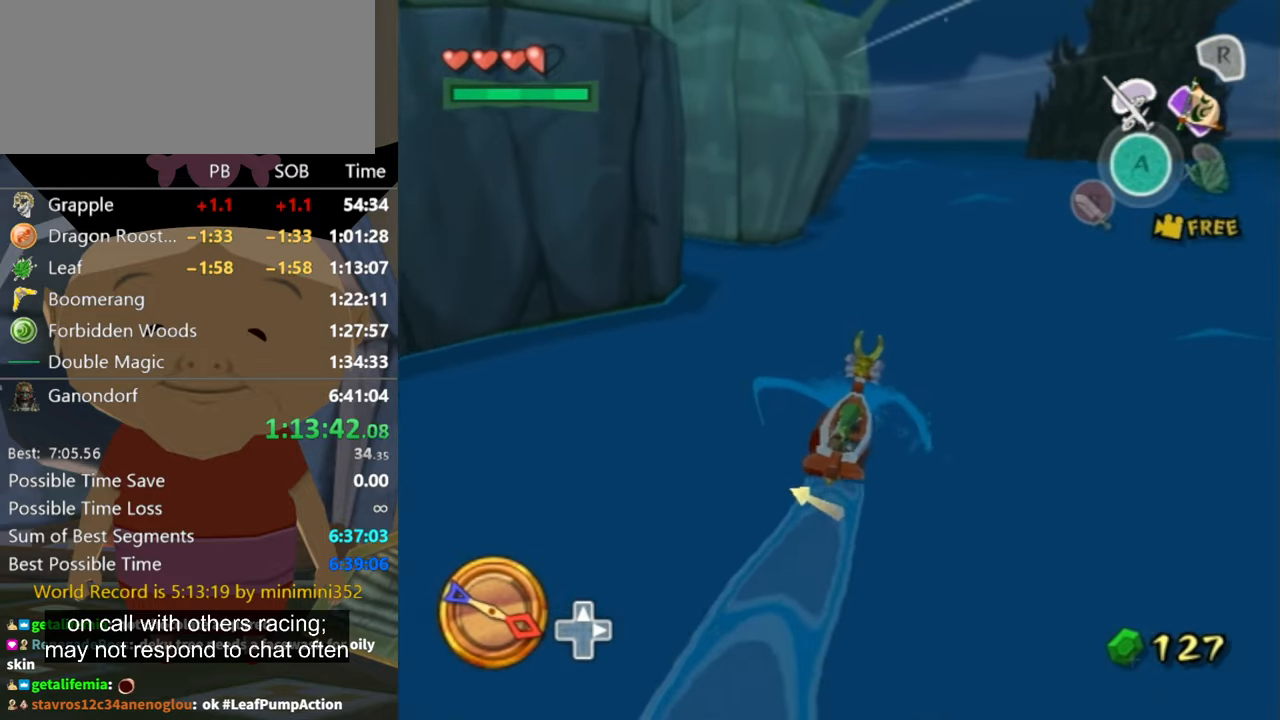
{"buttons": [], "left_stick": "center", "right_stick": "center", "events": [[33, "Z", "up"]]}
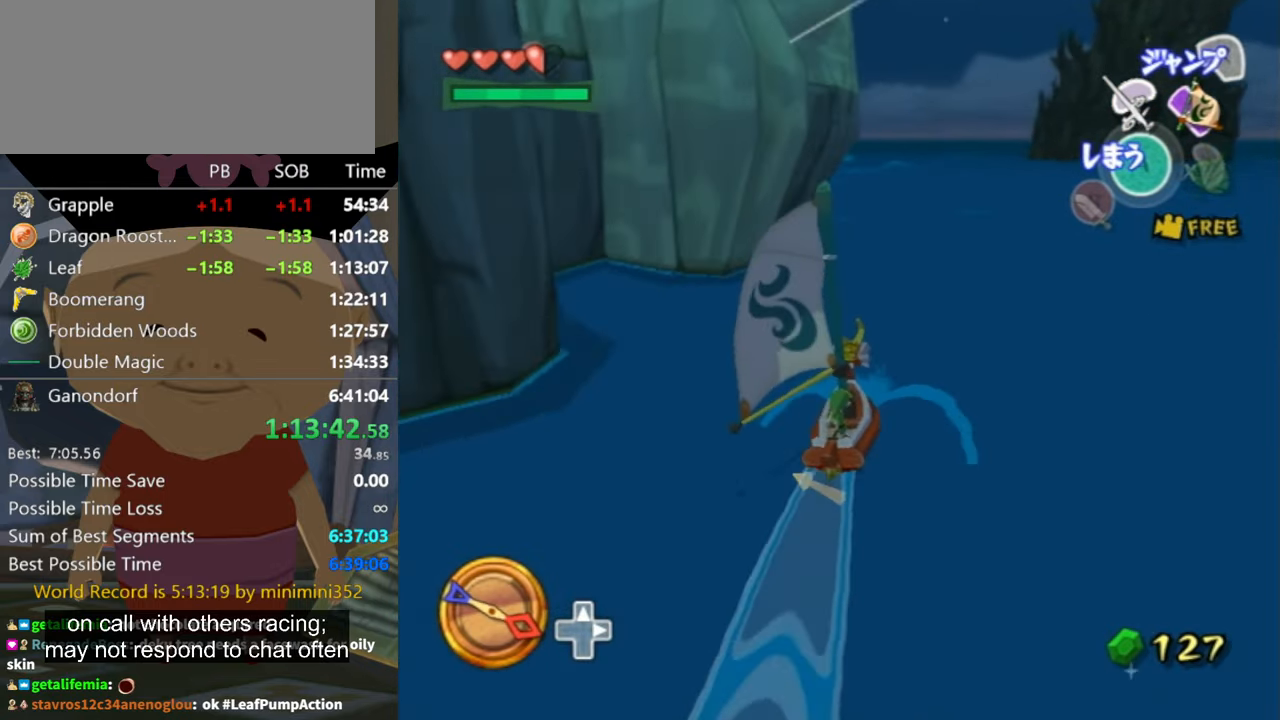
{"buttons": [], "left_stick": "center", "right_stick": "center", "events": [[300, "left_stick", "up-left"], [366, "A", "down"], [366, "left_stick", "center"], [466, "A", "up"]]}
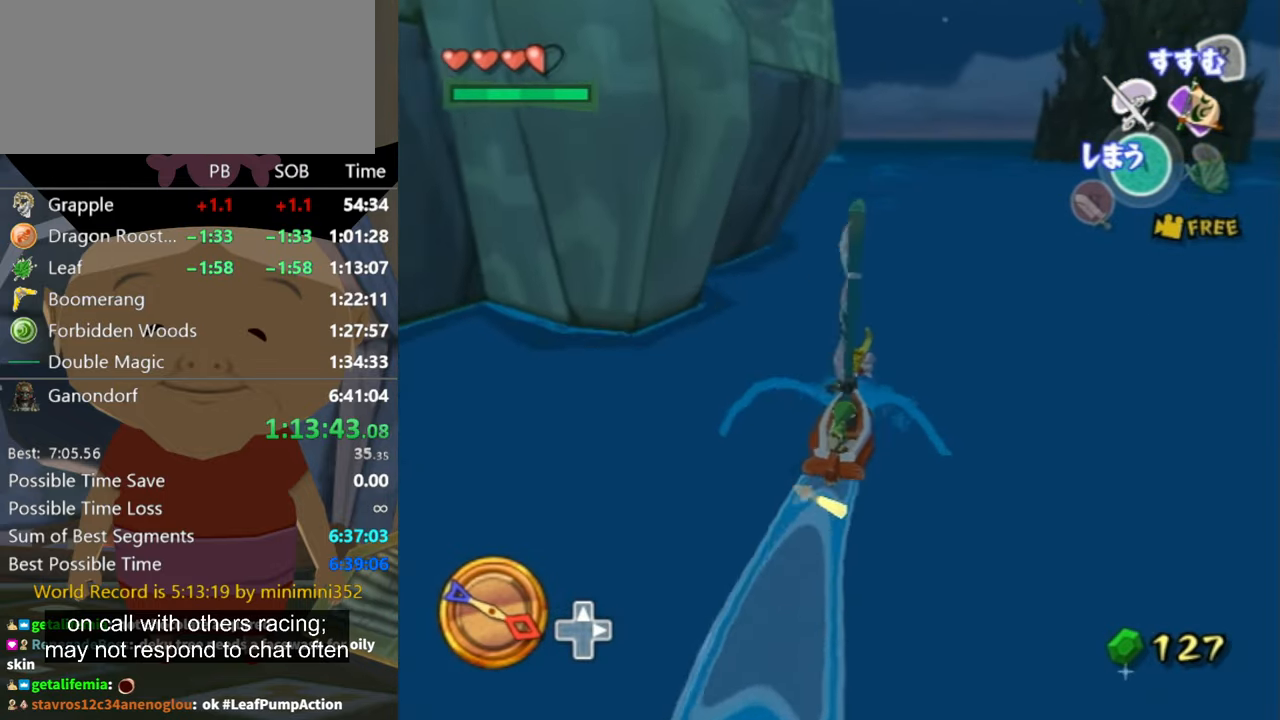
{"buttons": [], "left_stick": "up-left", "right_stick": "center", "events": [[133, "Z", "down"], [234, "left_stick", "up-left"], [300, "Z", "up"], [367, "left_stick", "center"], [467, "left_stick", "up-left"]]}
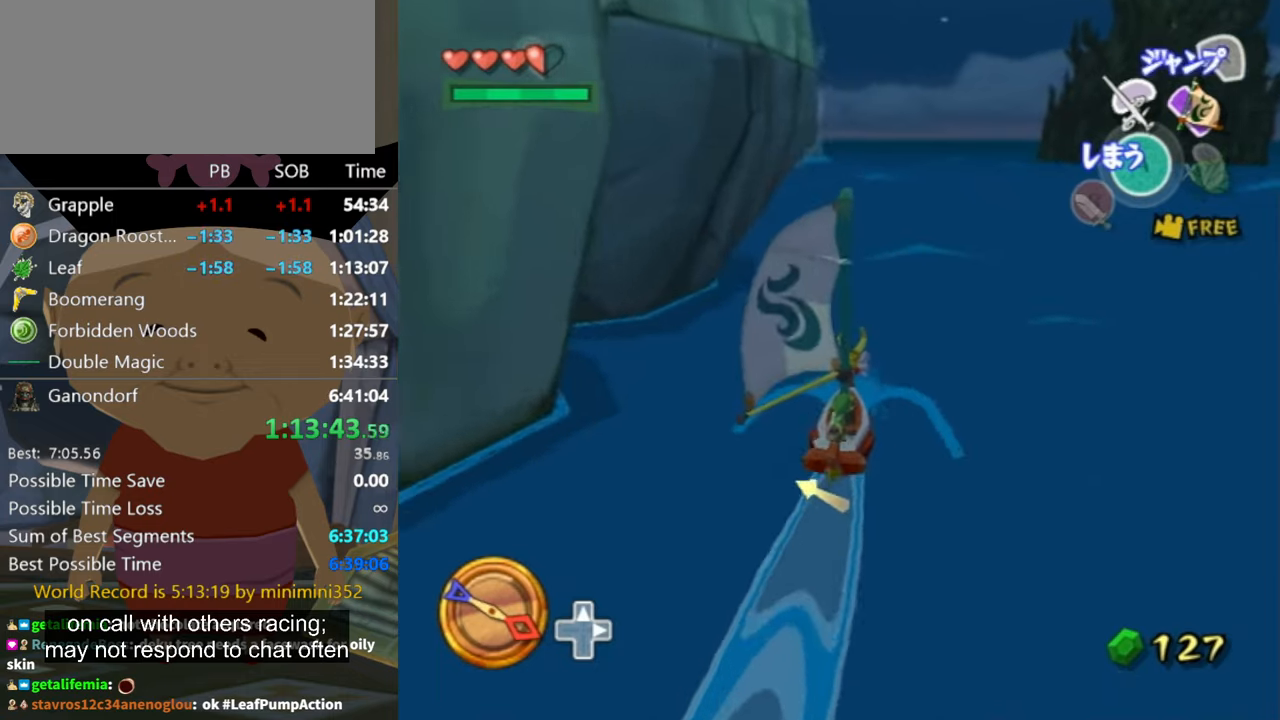
{"buttons": ["A"], "left_stick": "up-left", "right_stick": "center", "events": [[300, "left_stick", "center"], [367, "left_stick", "up-left"], [434, "A", "down"]]}
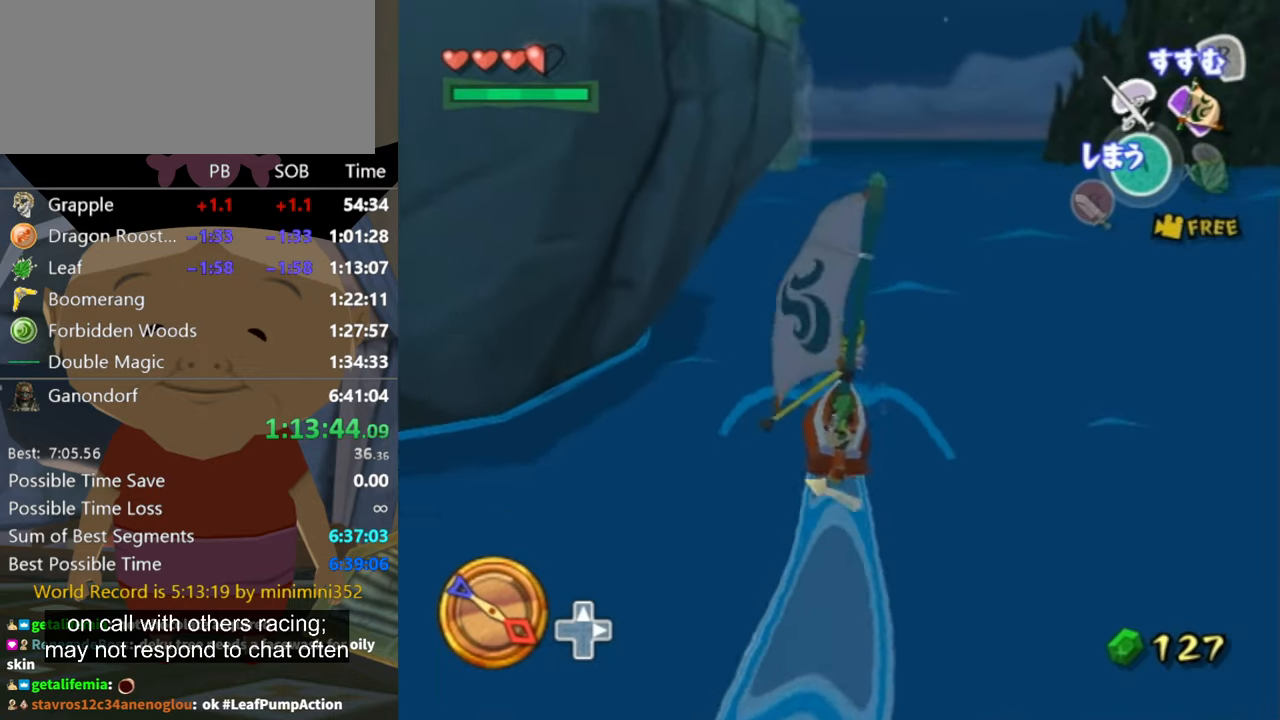
{"buttons": [], "left_stick": "center", "right_stick": "center", "events": [[67, "A", "up"], [234, "Z", "down"], [300, "left_stick", "center"], [367, "Z", "up"]]}
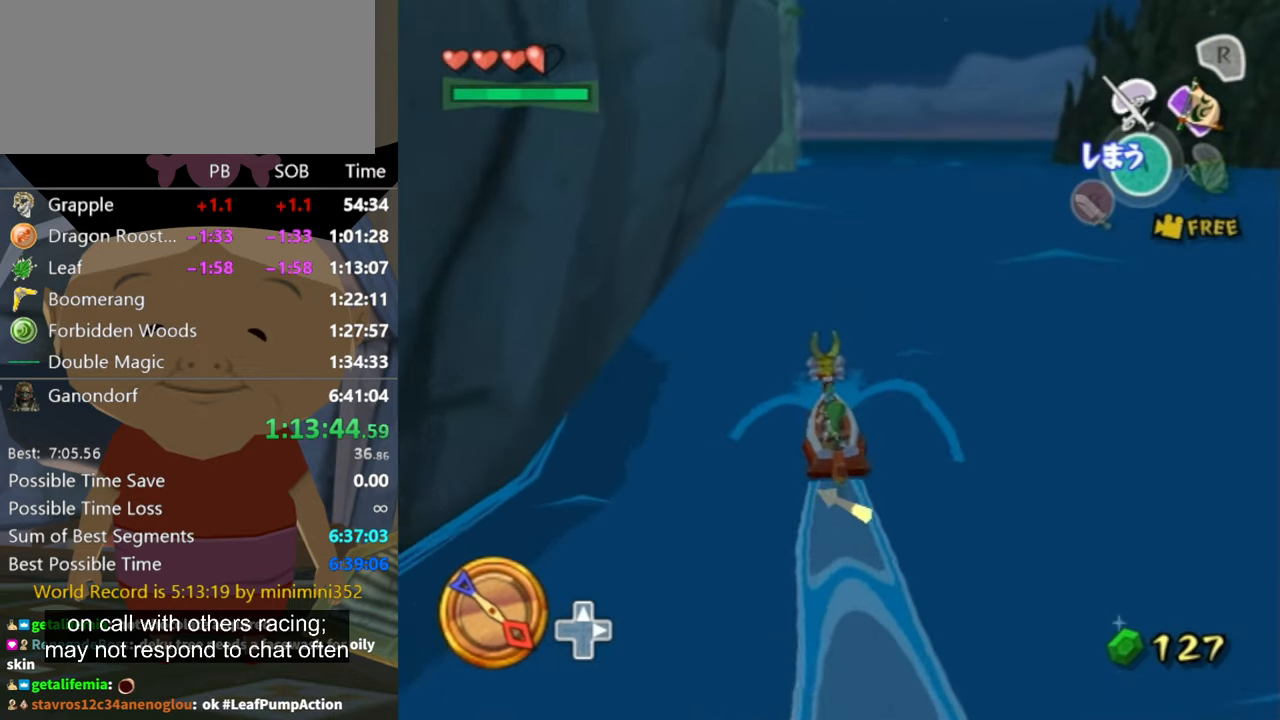
{"buttons": [], "left_stick": "center", "right_stick": "center", "events": [[400, "right_stick", "down-right"], [500, "right_stick", "center"]]}
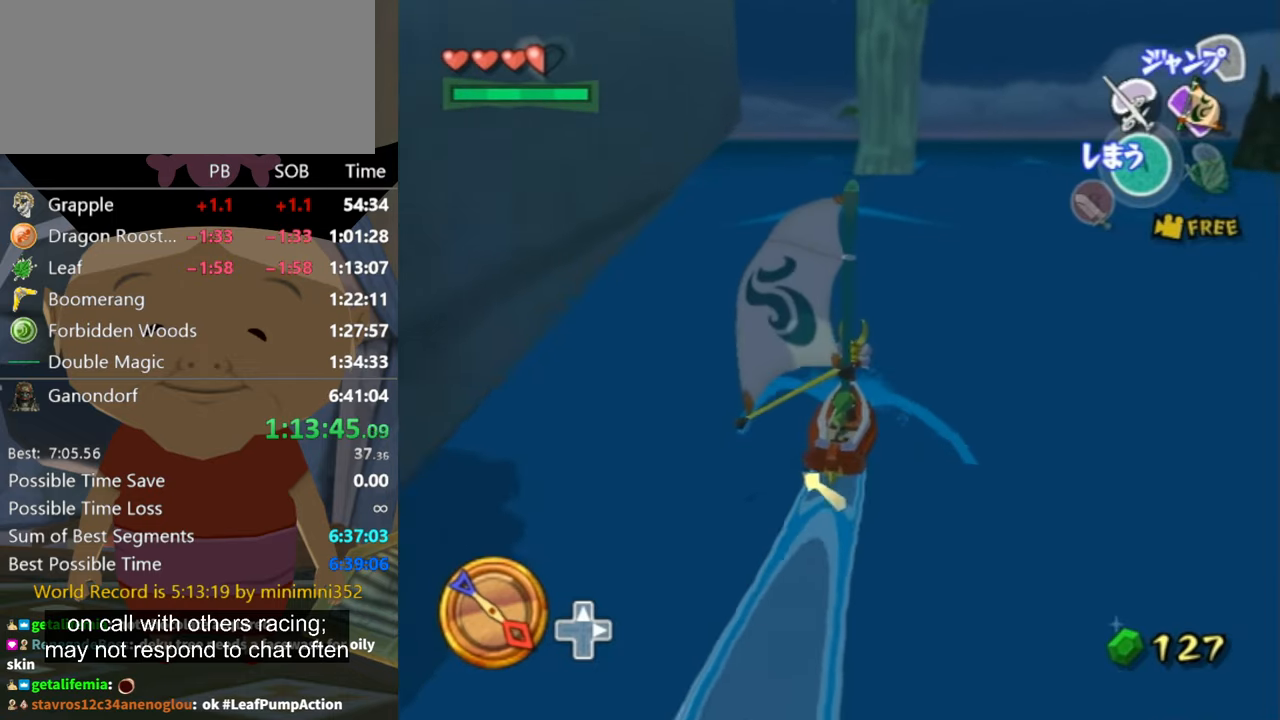
{"buttons": ["Z"], "left_stick": "up-left", "right_stick": "center", "events": [[67, "left_stick", "up-left"], [200, "left_stick", "center"], [234, "A", "down"], [367, "A", "up"], [367, "left_stick", "up-left"], [500, "Z", "down"]]}
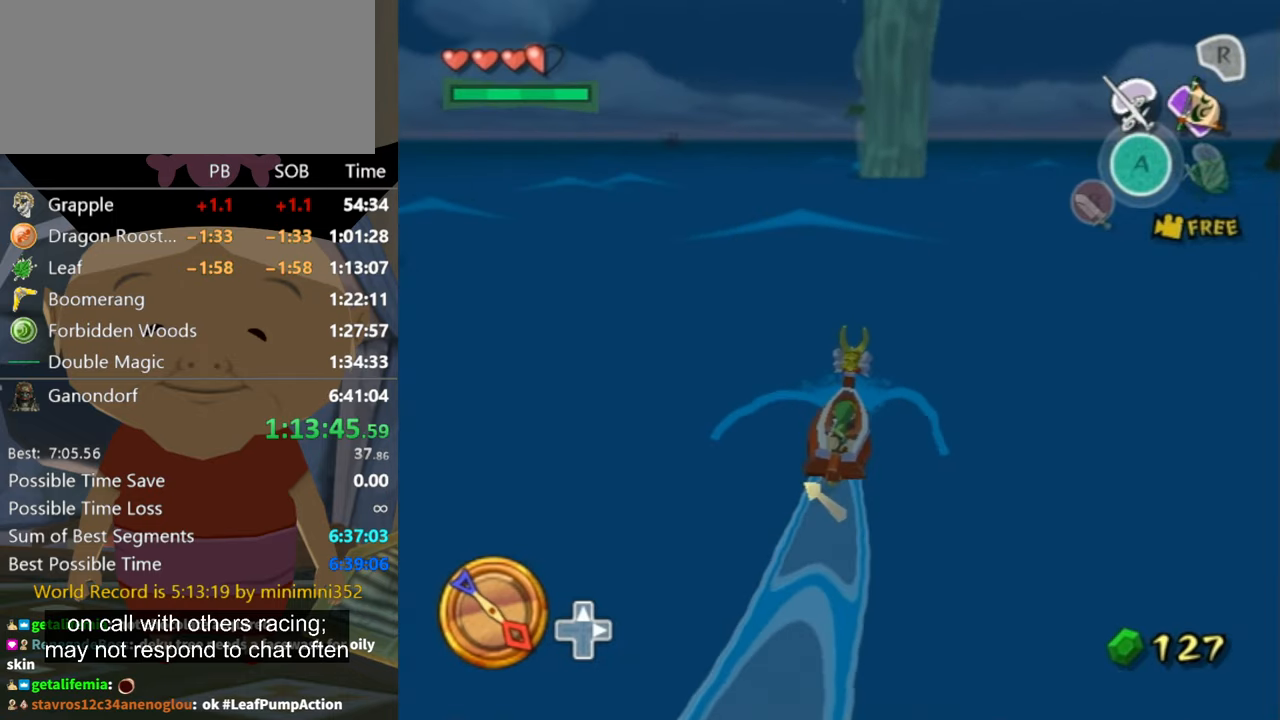
{"buttons": [], "left_stick": "center", "right_stick": "center", "events": [[34, "left_stick", "center"], [134, "Z", "up"], [167, "left_stick", "up-left"], [334, "left_stick", "center"]]}
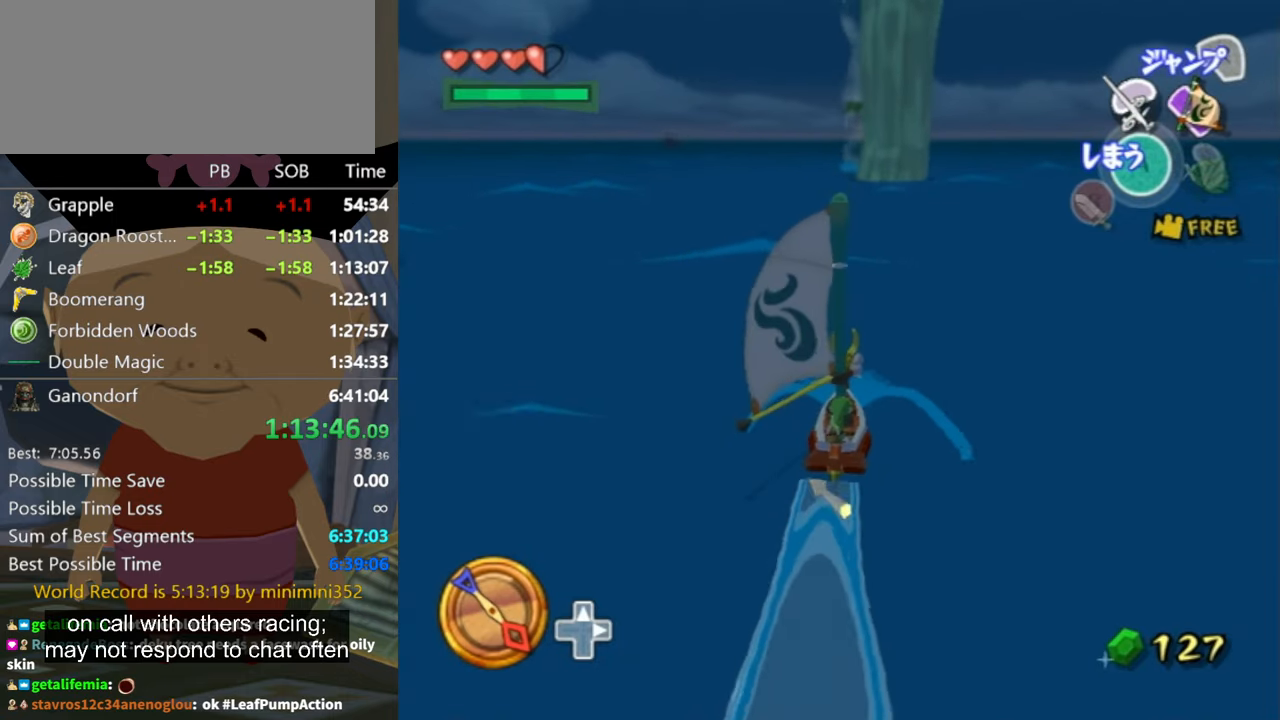
{"buttons": ["A"], "left_stick": "up-left", "right_stick": "center", "events": [[167, "left_stick", "up-left"], [300, "left_stick", "center"], [467, "left_stick", "up-left"], [500, "A", "down"]]}
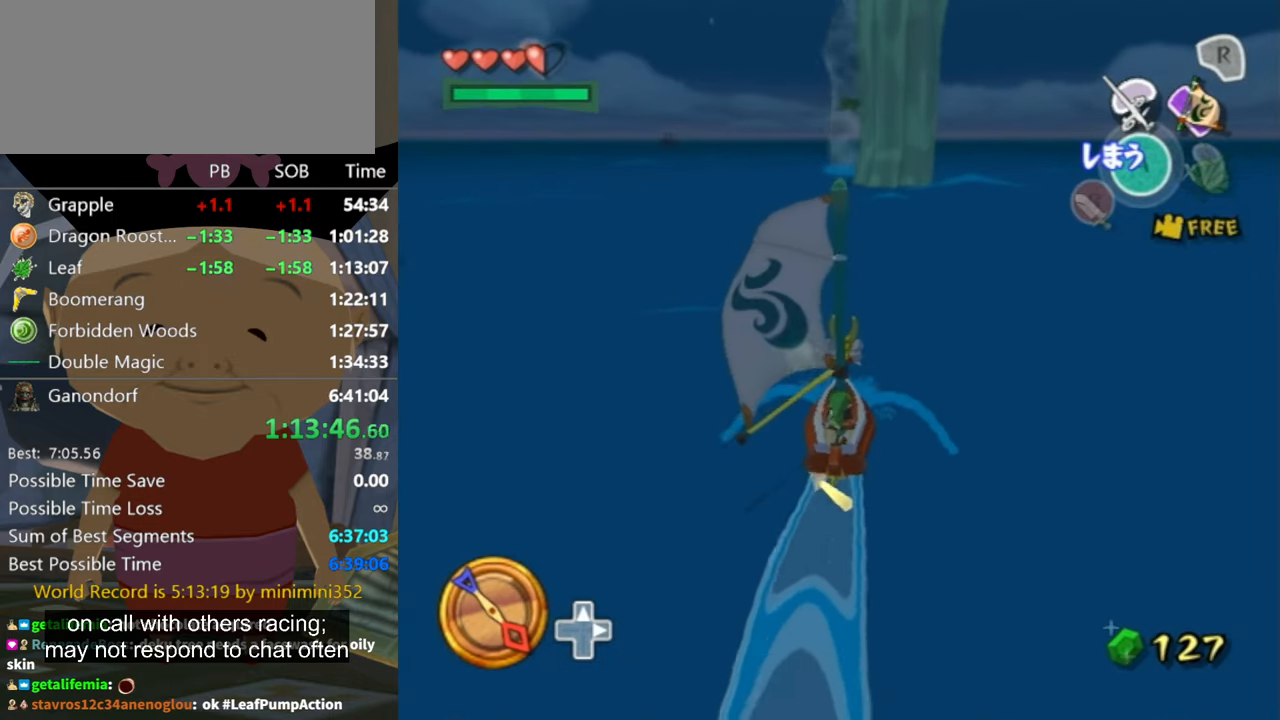
{"buttons": [], "left_stick": "up-left", "right_stick": "center", "events": [[100, "A", "up"], [100, "left_stick", "center"], [300, "Z", "down"], [434, "Z", "up"], [434, "left_stick", "up-left"]]}
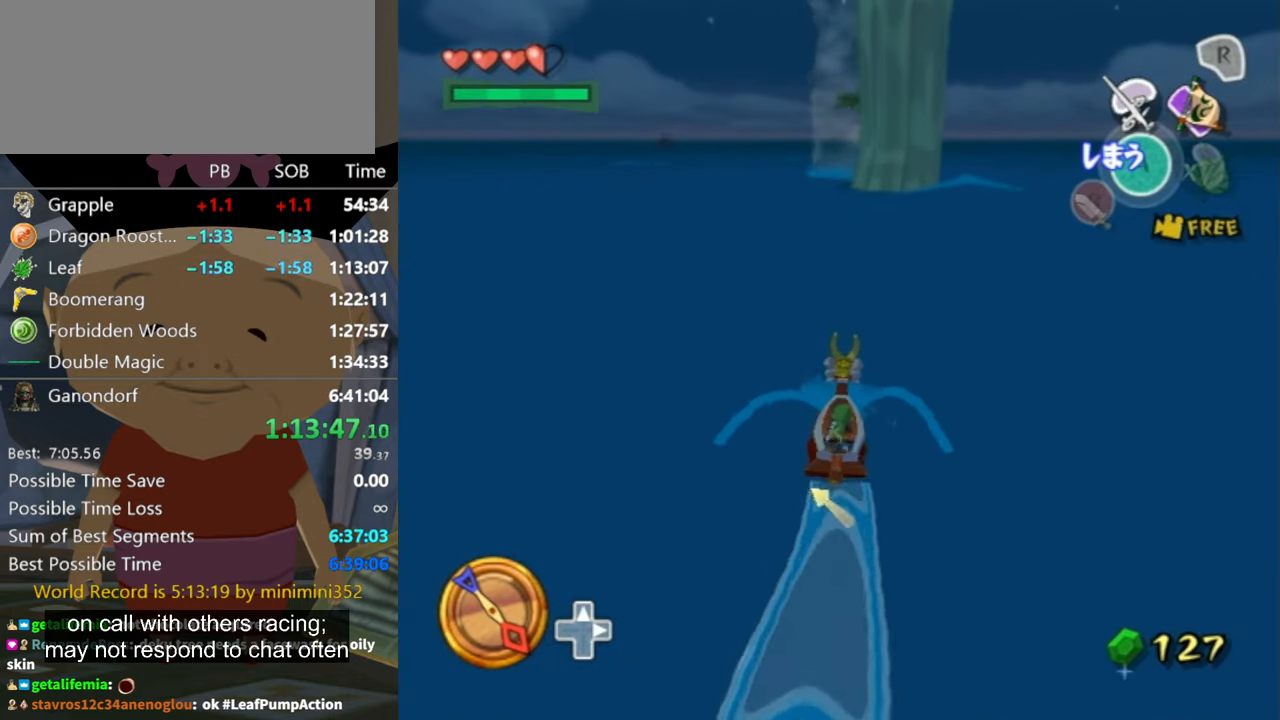
{"buttons": [], "left_stick": "center", "right_stick": "center", "events": [[100, "left_stick", "center"], [234, "left_stick", "up-left"], [367, "left_stick", "center"]]}
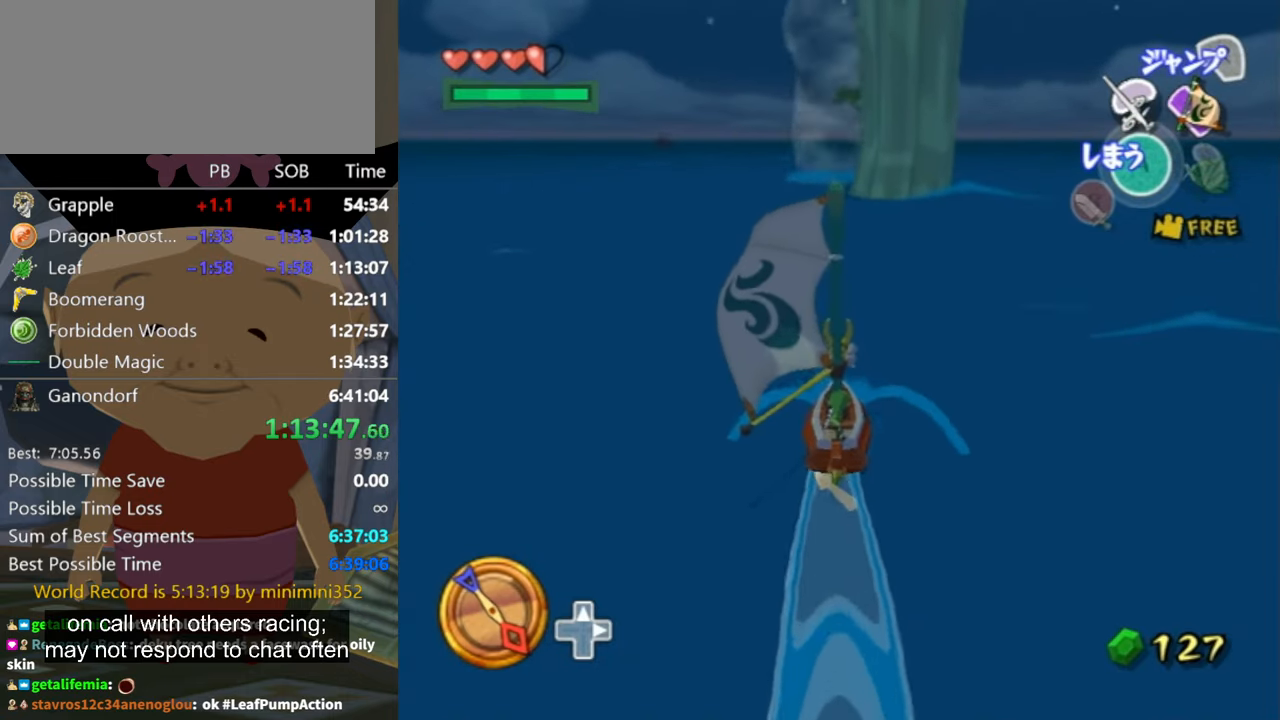
{"buttons": [], "left_stick": "center", "right_stick": "center", "events": [[34, "left_stick", "up-left"], [234, "left_stick", "center"], [367, "A", "down"], [467, "A", "up"]]}
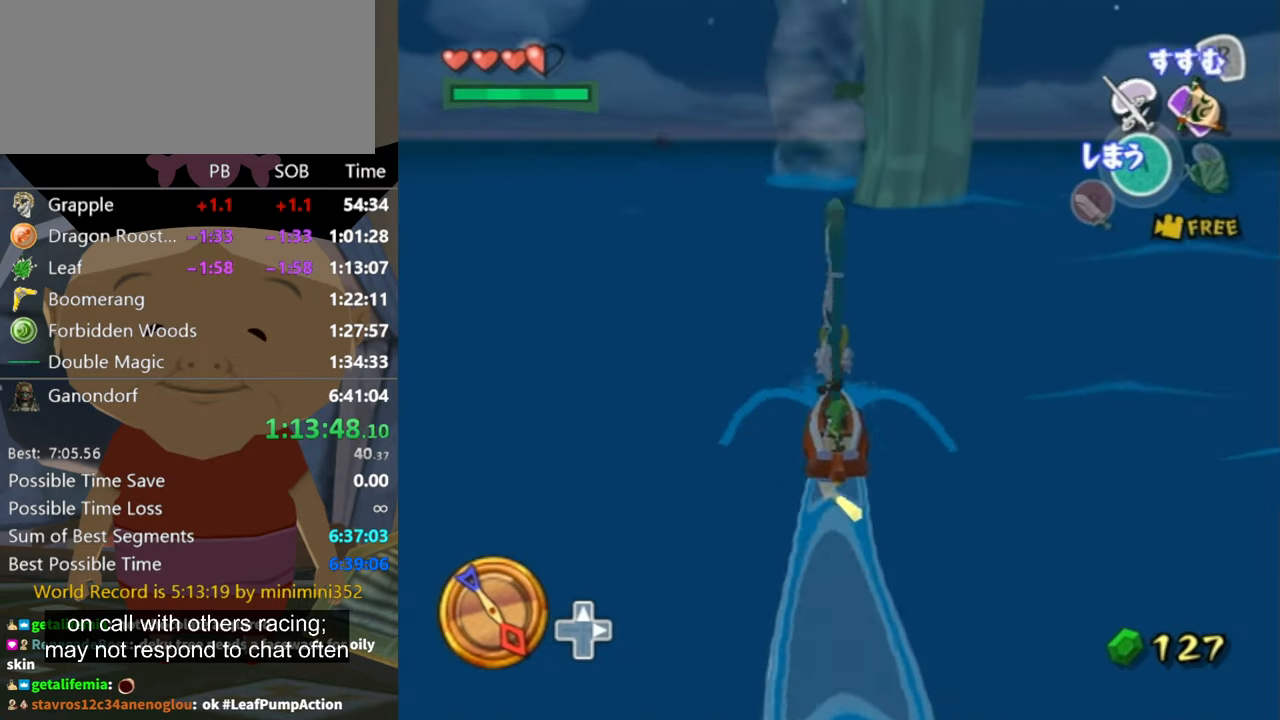
{"buttons": [], "left_stick": "center", "right_stick": "center", "events": [[34, "left_stick", "up-left"], [167, "left_stick", "center"], [200, "Z", "down"], [300, "left_stick", "up-left"], [367, "Z", "up"], [434, "left_stick", "center"]]}
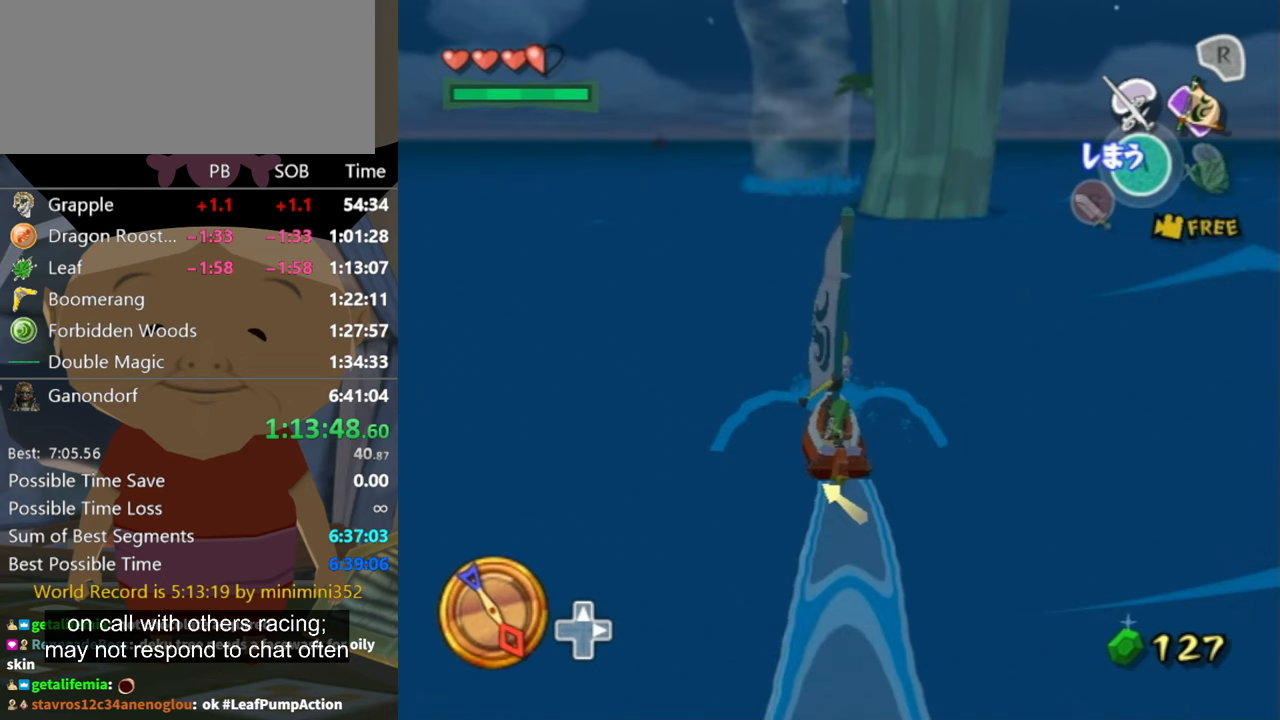
{"buttons": [], "left_stick": "up-left", "right_stick": "down-right", "events": [[33, "left_stick", "up-left"], [167, "right_stick", "down-right"], [300, "left_stick", "center"], [367, "left_stick", "up-left"], [400, "right_stick", "center"], [500, "right_stick", "down-right"]]}
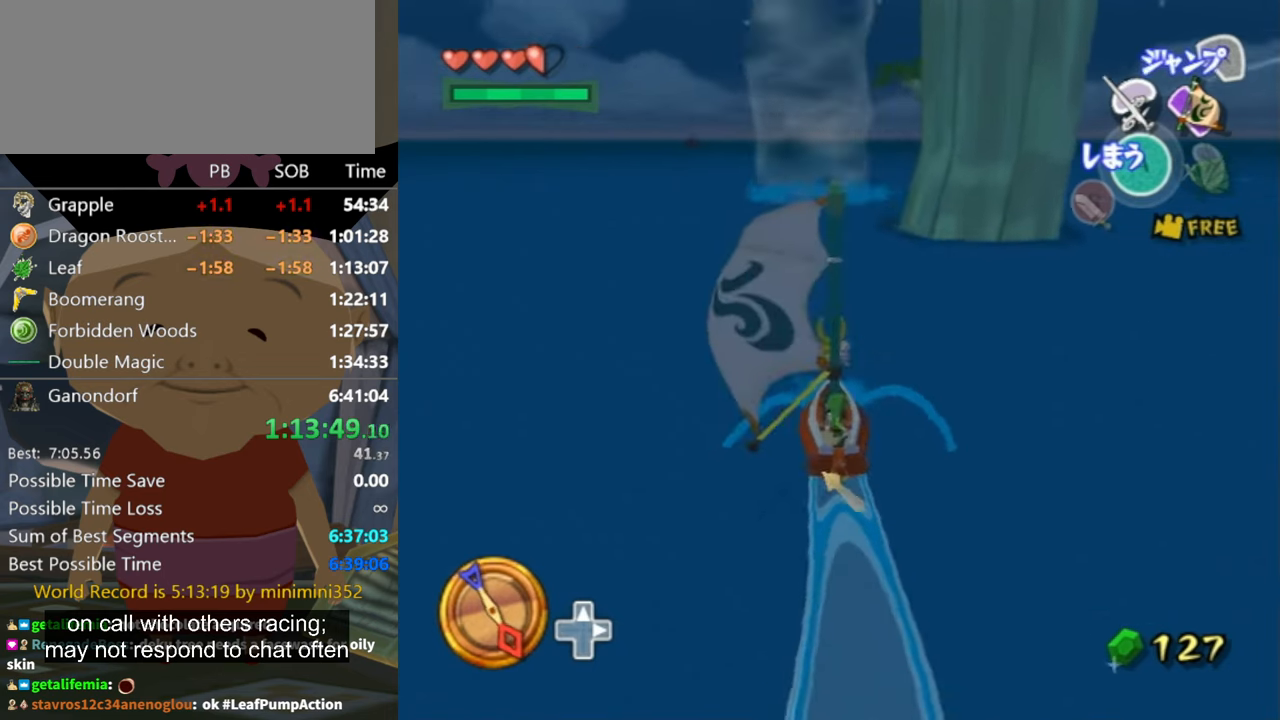
{"buttons": [], "left_stick": "center", "right_stick": "center", "events": [[233, "right_stick", "center"], [333, "right_stick", "down-right"], [467, "left_stick", "center"], [467, "right_stick", "center"]]}
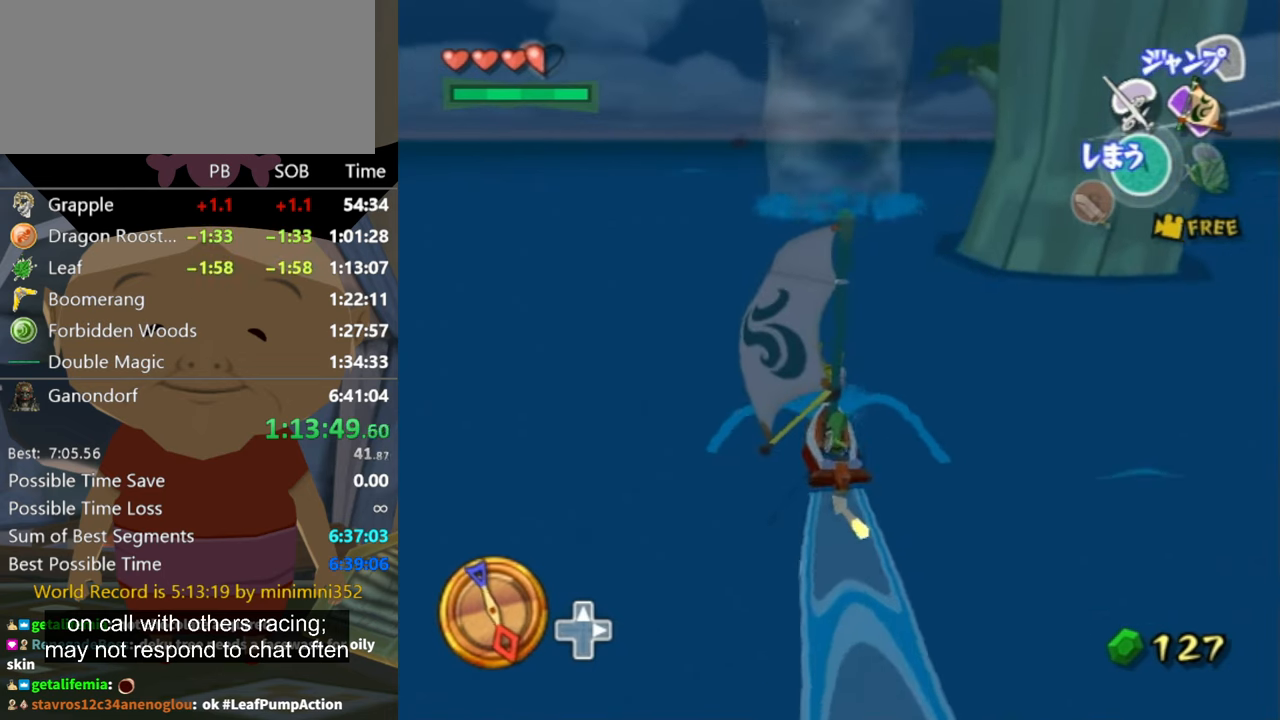
{"buttons": [], "left_stick": "center", "right_stick": "center", "events": [[33, "left_stick", "up-left"], [233, "left_stick", "center"], [267, "right_stick", "down-right"], [367, "right_stick", "center"]]}